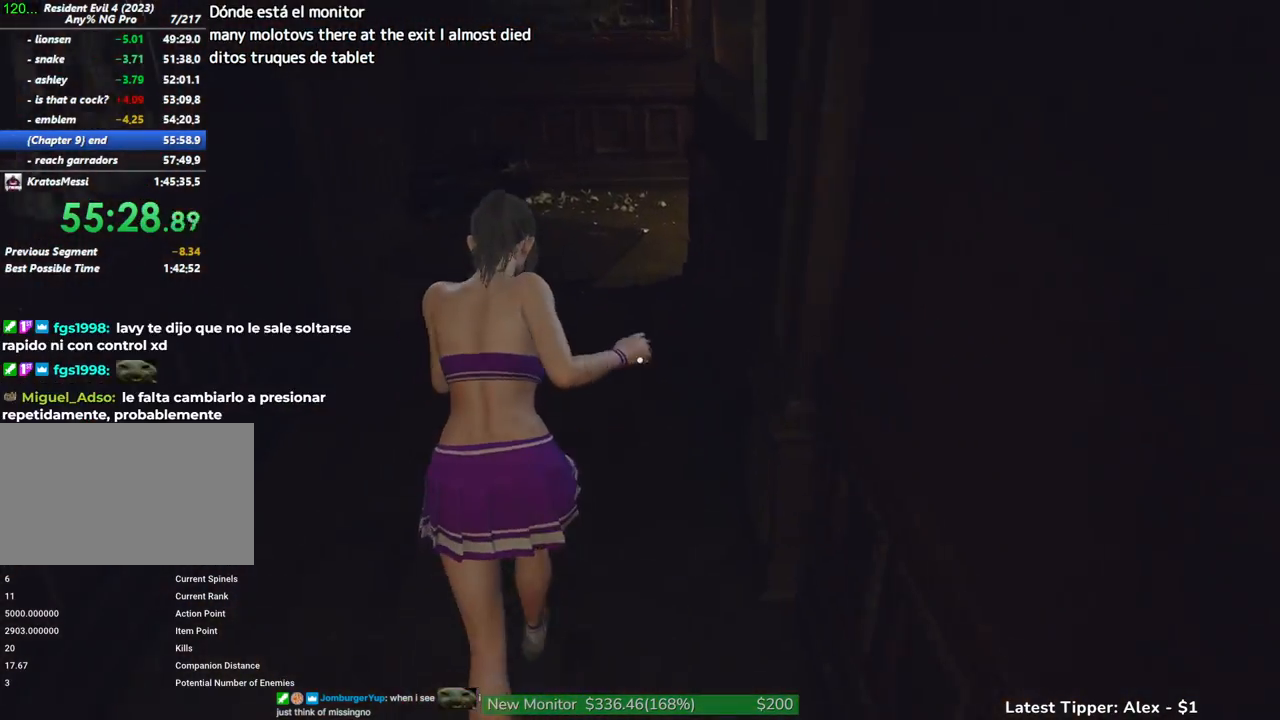
Gameplay with keyboard and mouse; each line is a JSON object with the keys and mouse buttons held at the frame after it. "events" lists presses ("down") and releases ("up") of "1", "2", "3", "4", "5", "a", "alt", "c", "caps_lock", "ctrl", "d", "e", "f", "g", "q", "r", "s", "shift", "space", "t", "tab", "v", "w", "x", "z", "mouse_left", "mouse_wheel" and "mouse_right" between this image and that frame as [ms after this image, input, new state], when the widget could be followed in between. "mouse_left", "mouse_wheel", "mouse_right" = the "left", "wheel", "right" buttons of the "mouse" list. No other keys are recorded. "wheel" means that the mouse wheel is clicked or scrolled. Not read: mouse_move.
{"keys": ["shift", "w"], "mouse": [], "events": []}
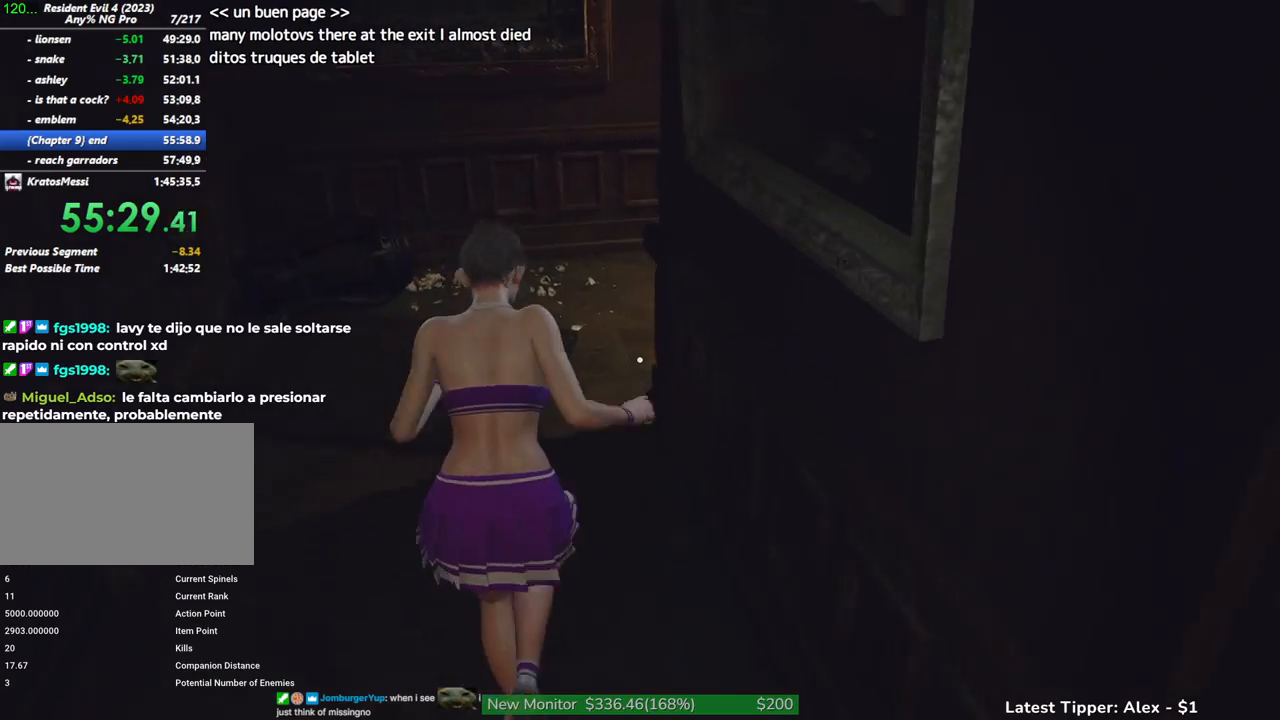
{"keys": ["shift", "w"], "mouse": [], "events": []}
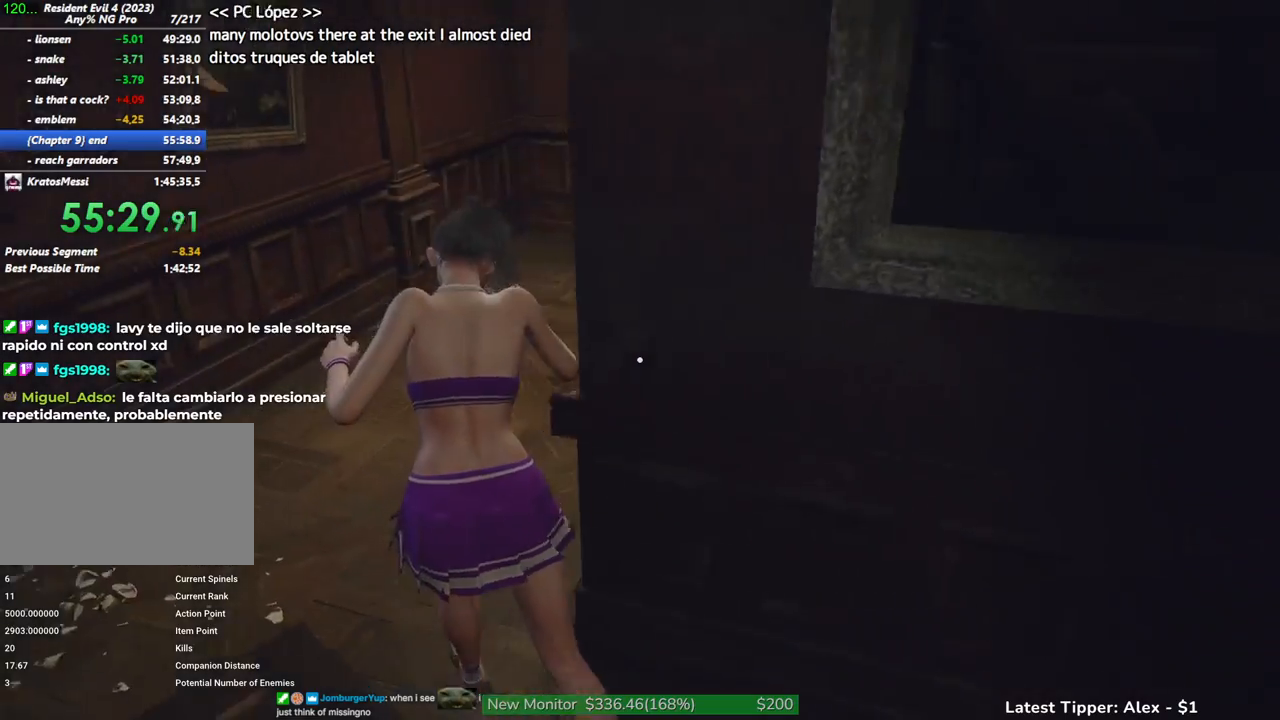
{"keys": ["shift", "w"], "mouse": [], "events": []}
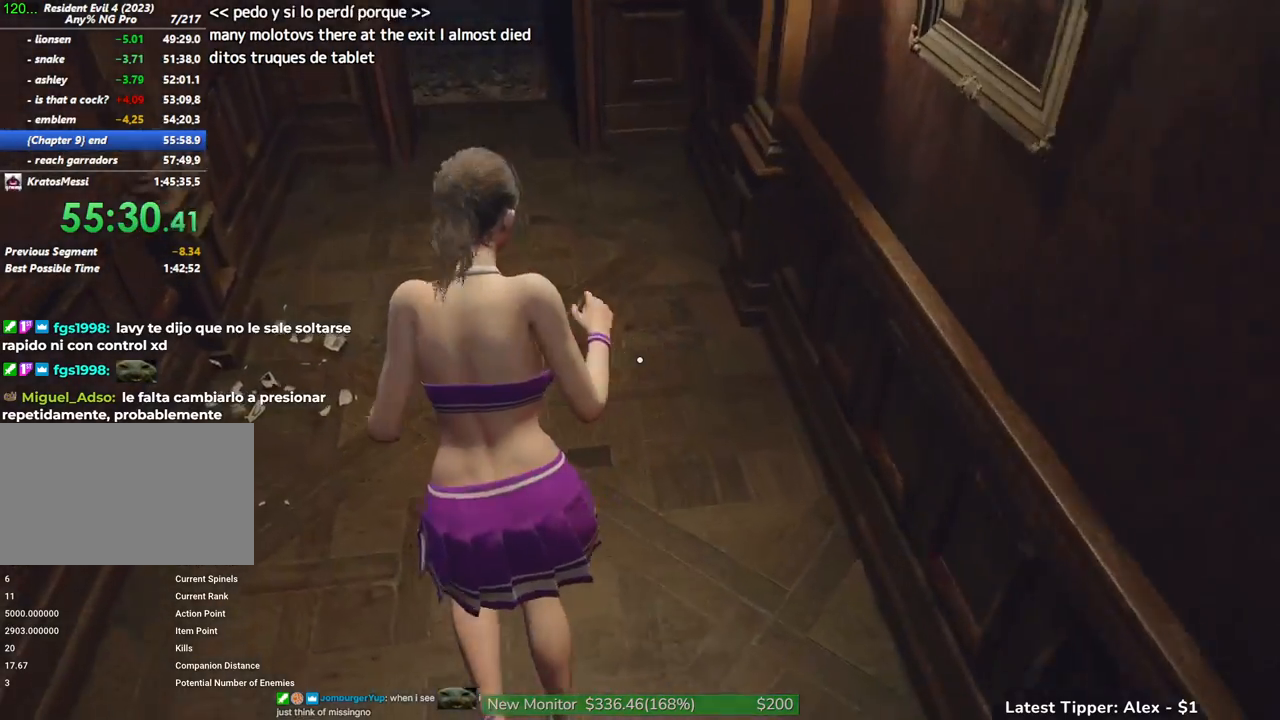
{"keys": ["shift", "w"], "mouse": [], "events": []}
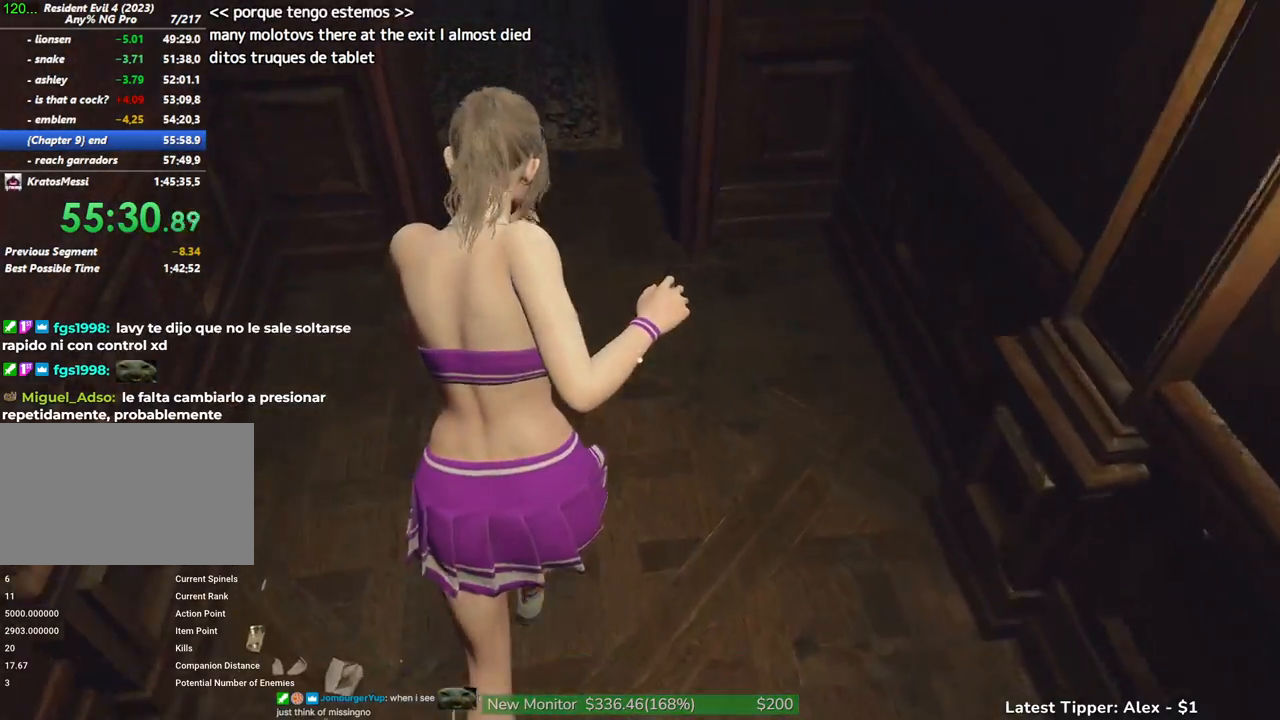
{"keys": ["shift", "w"], "mouse": [], "events": []}
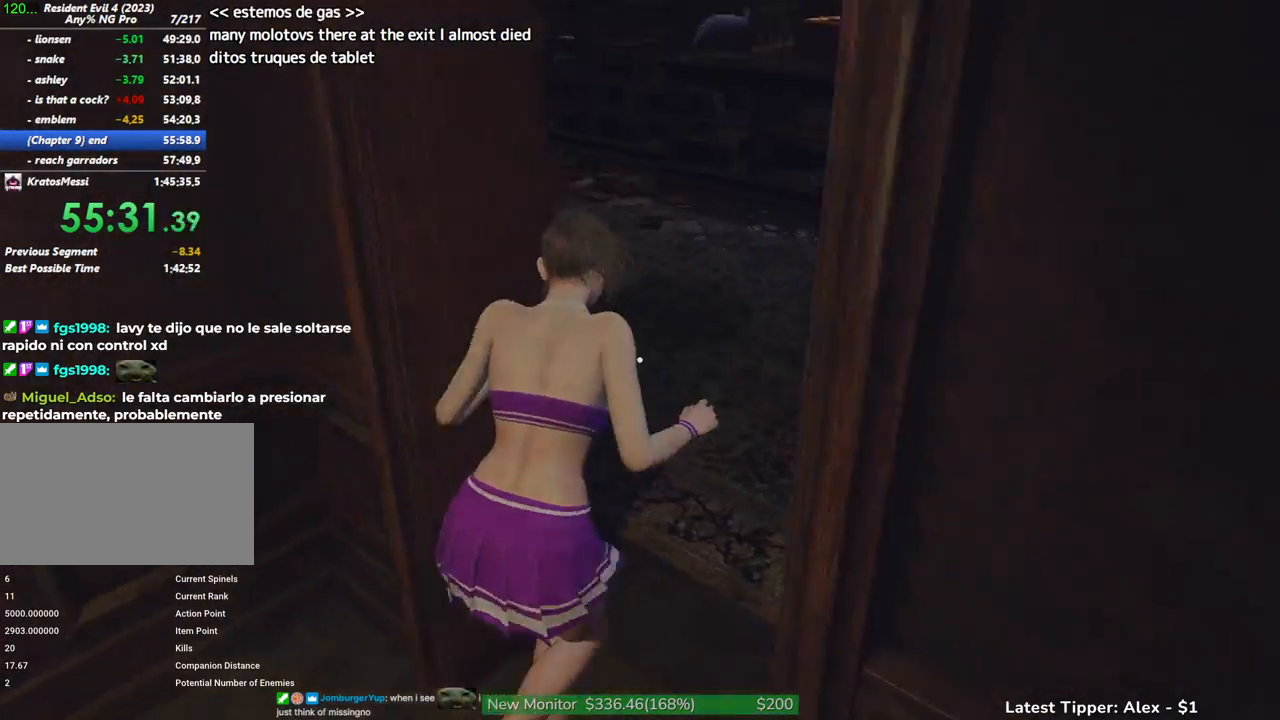
{"keys": ["shift", "w"], "mouse": [], "events": []}
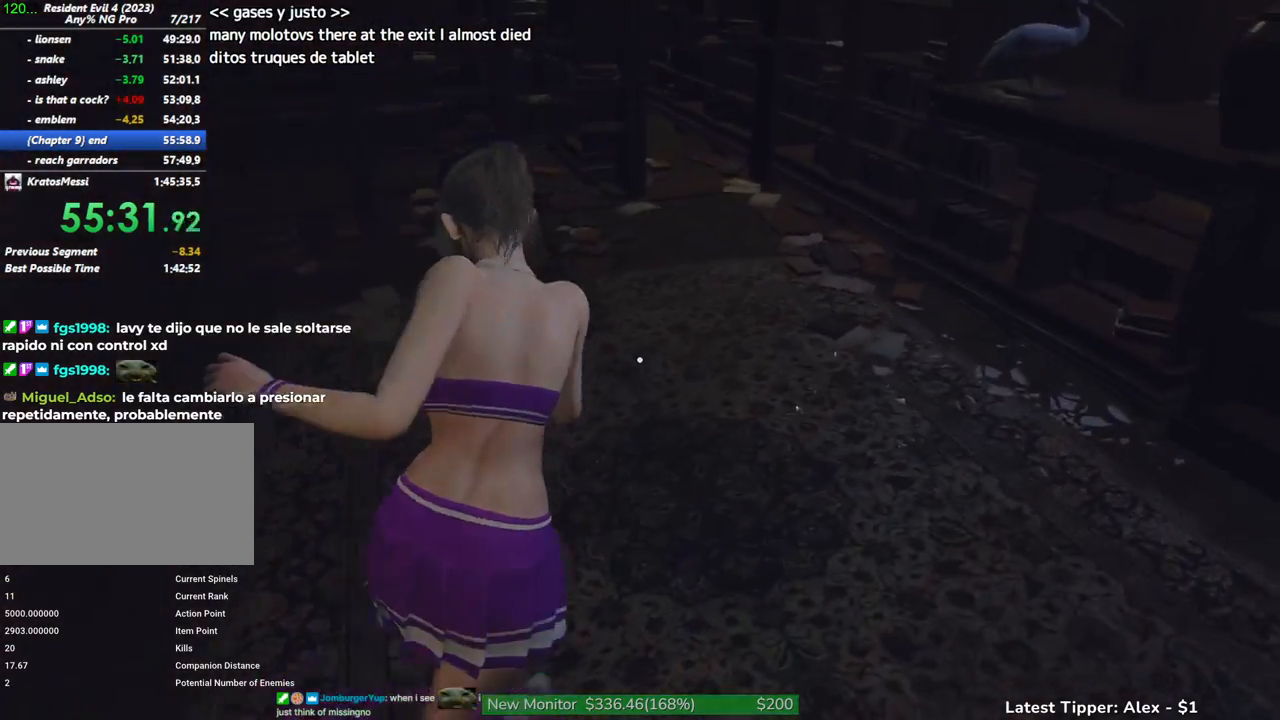
{"keys": ["shift", "w"], "mouse": [], "events": []}
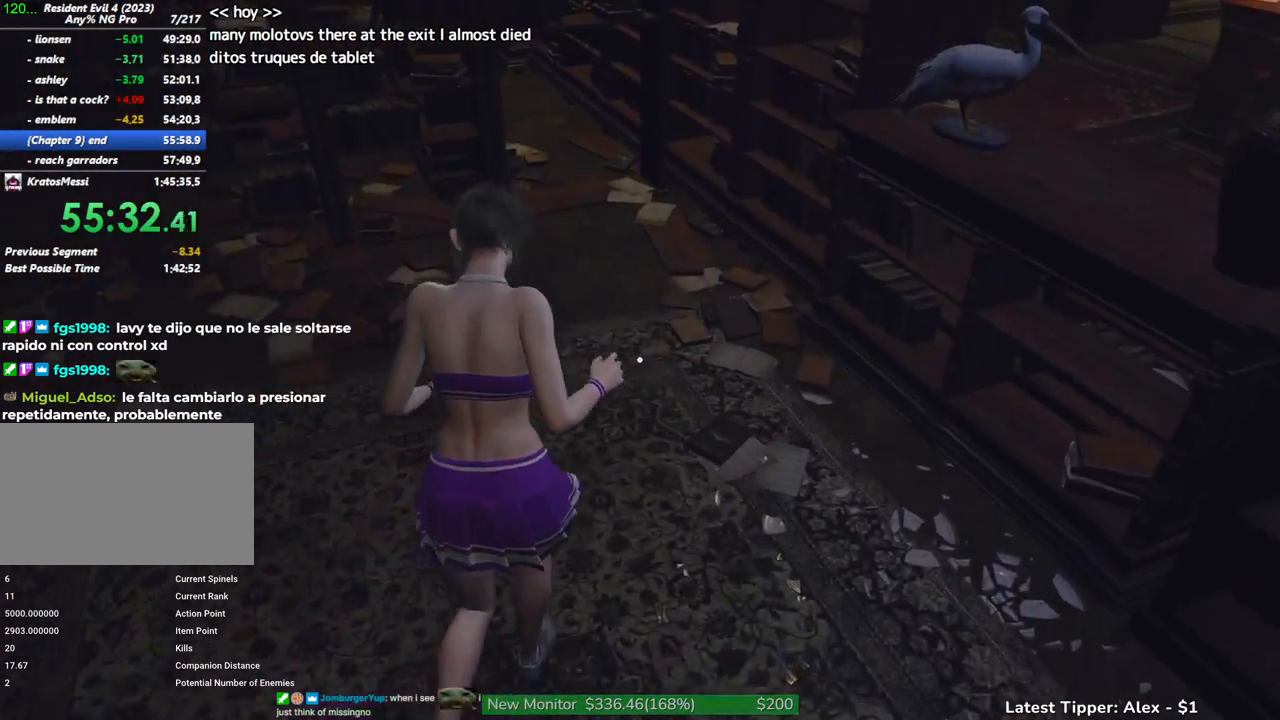
{"keys": ["w"], "mouse": [], "events": [[284, "shift", "up"]]}
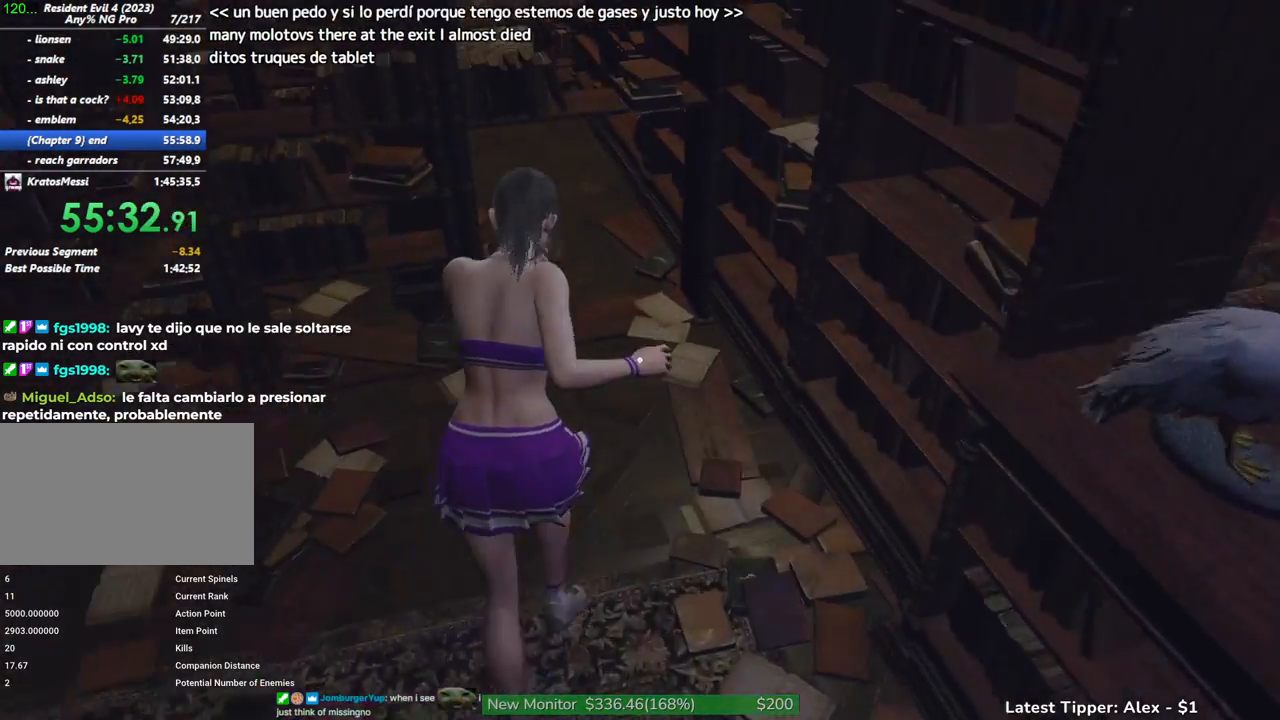
{"keys": ["w"], "mouse": [], "events": [[200, "e", "down"], [284, "e", "up"]]}
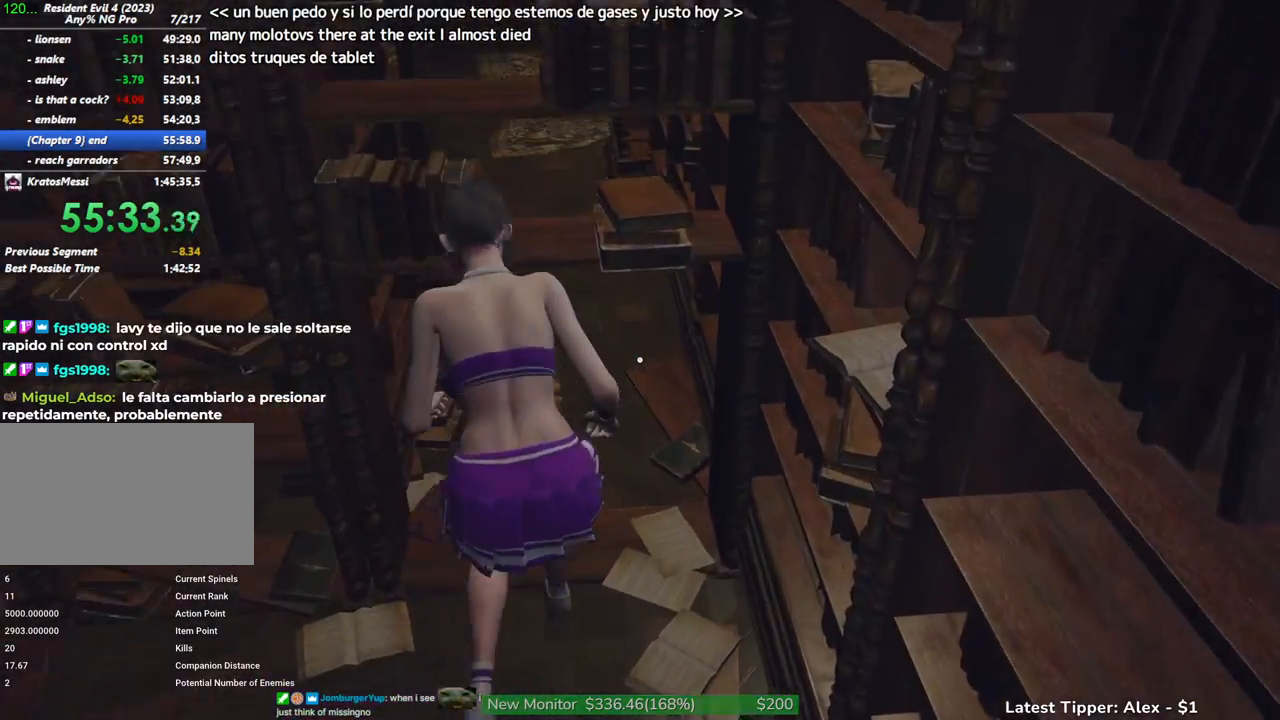
{"keys": ["shift", "w"], "mouse": [], "events": [[117, "shift", "down"]]}
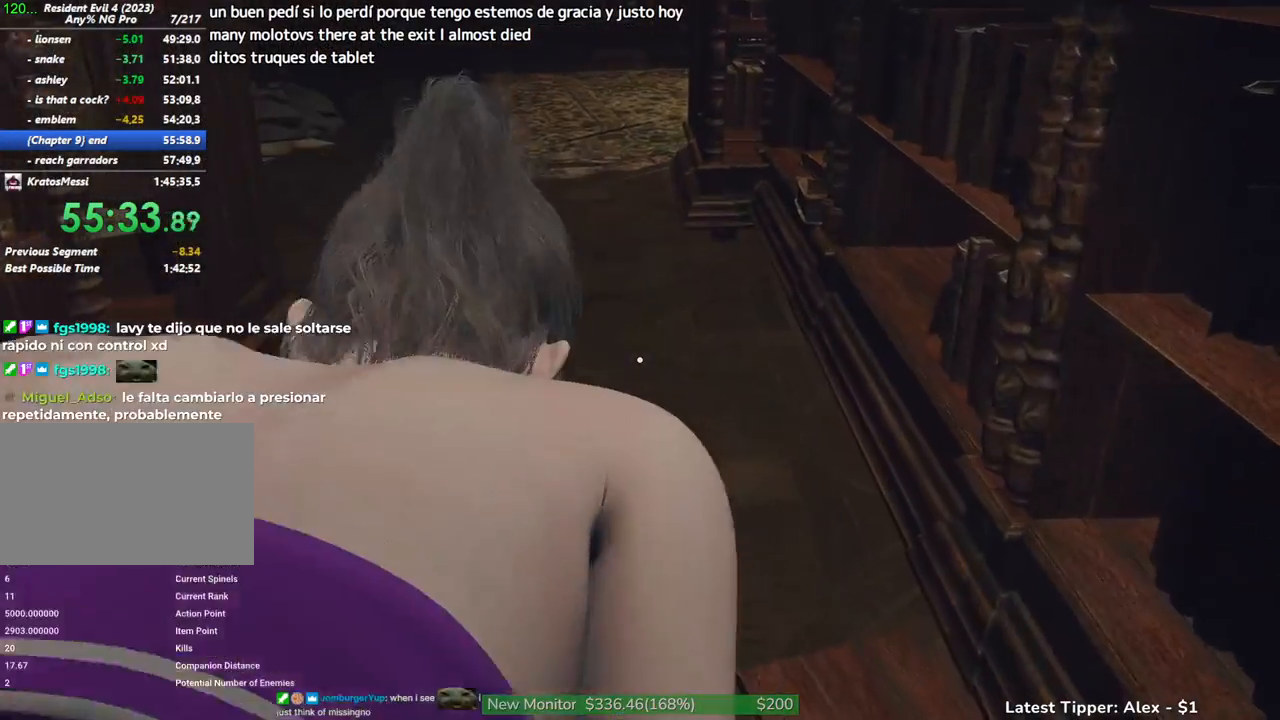
{"keys": ["shift", "w"], "mouse": [], "events": []}
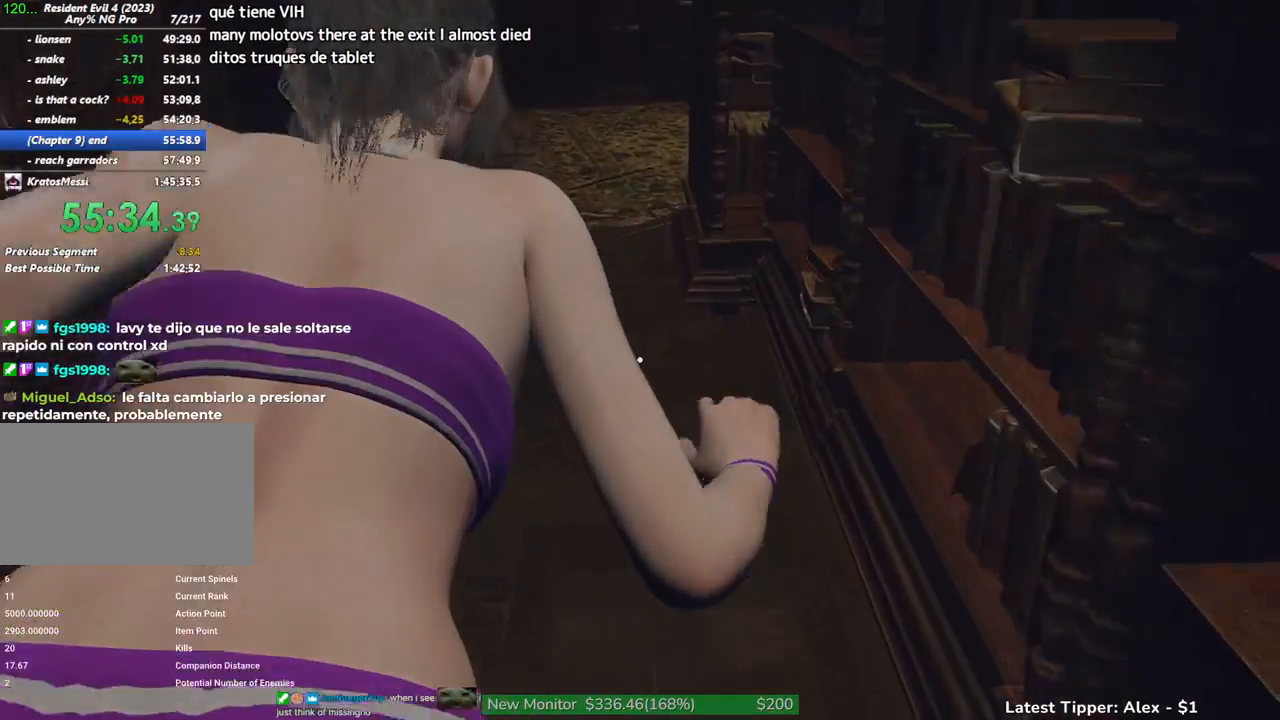
{"keys": ["shift", "w"], "mouse": [], "events": []}
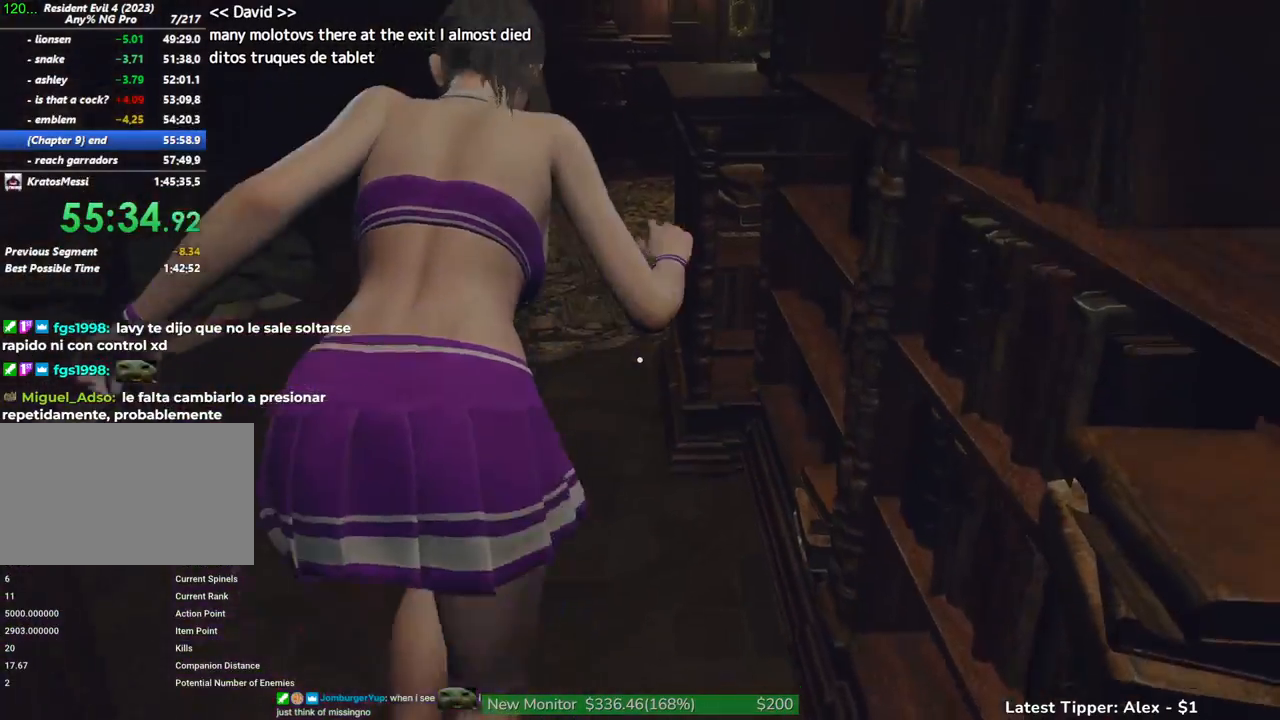
{"keys": ["shift", "w"], "mouse": [], "events": []}
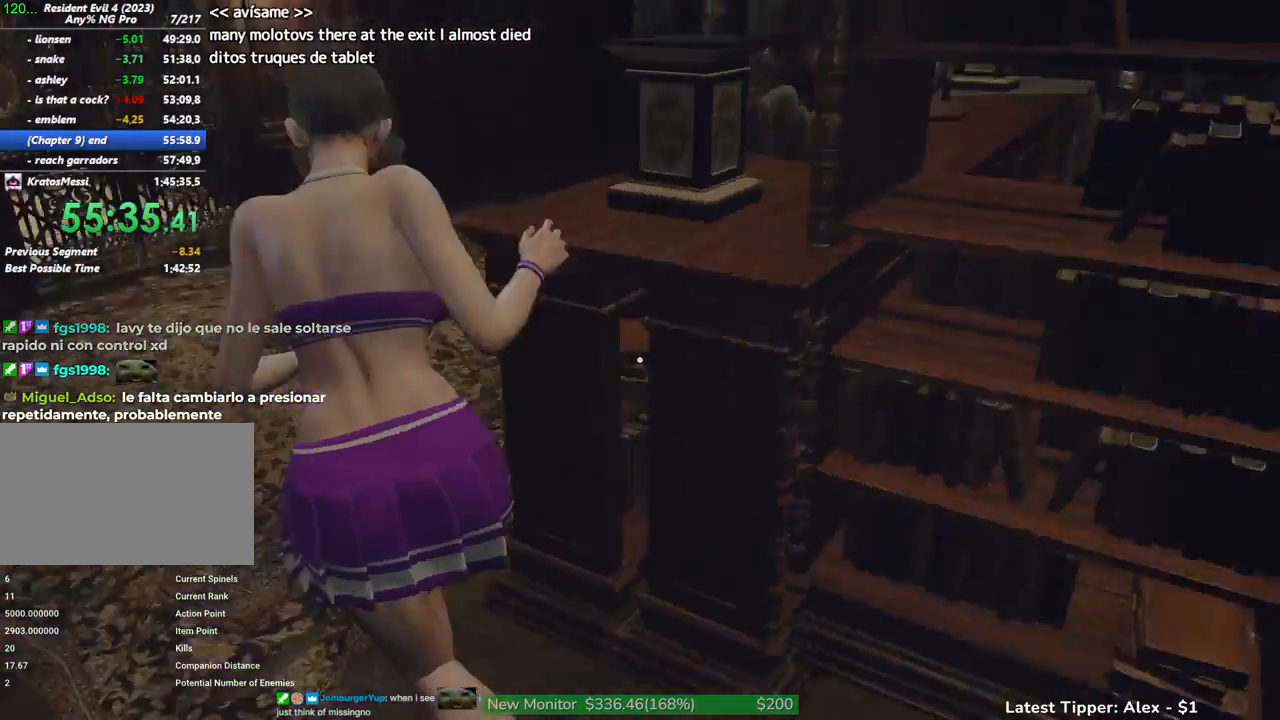
{"keys": ["shift", "w"], "mouse": [], "events": []}
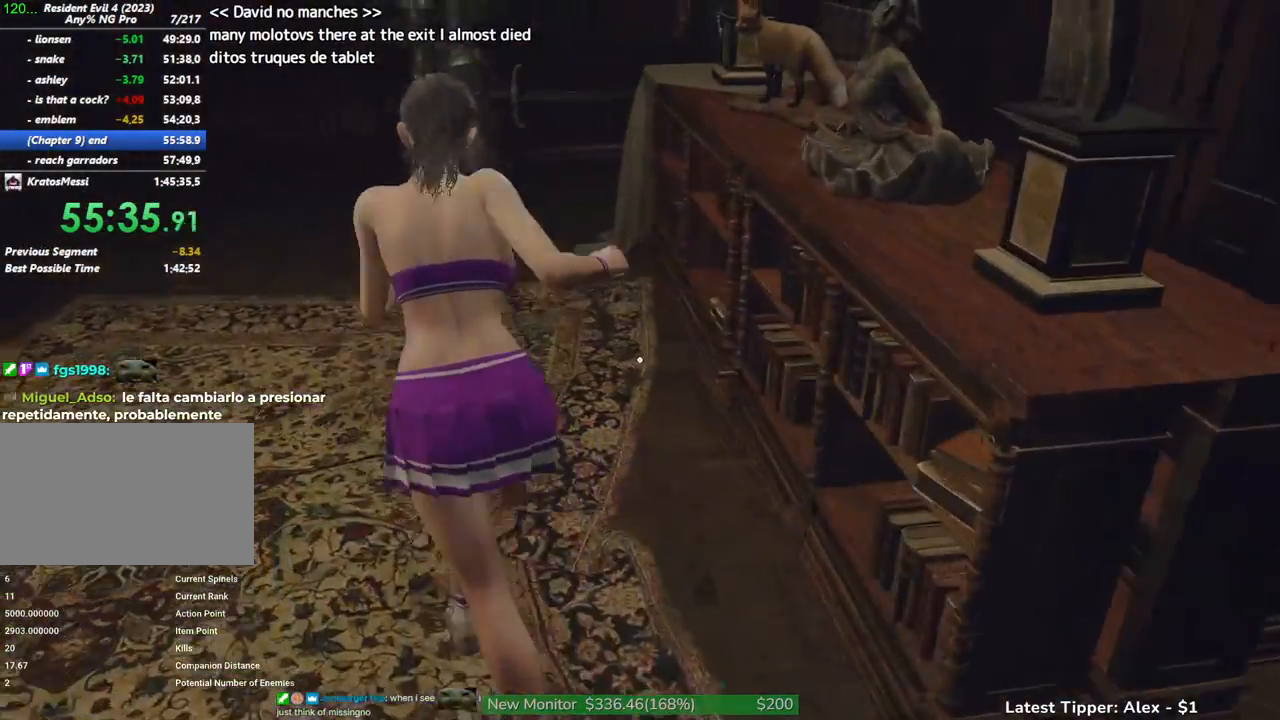
{"keys": ["shift", "w"], "mouse": [], "events": [[100, "a", "down"], [334, "a", "up"]]}
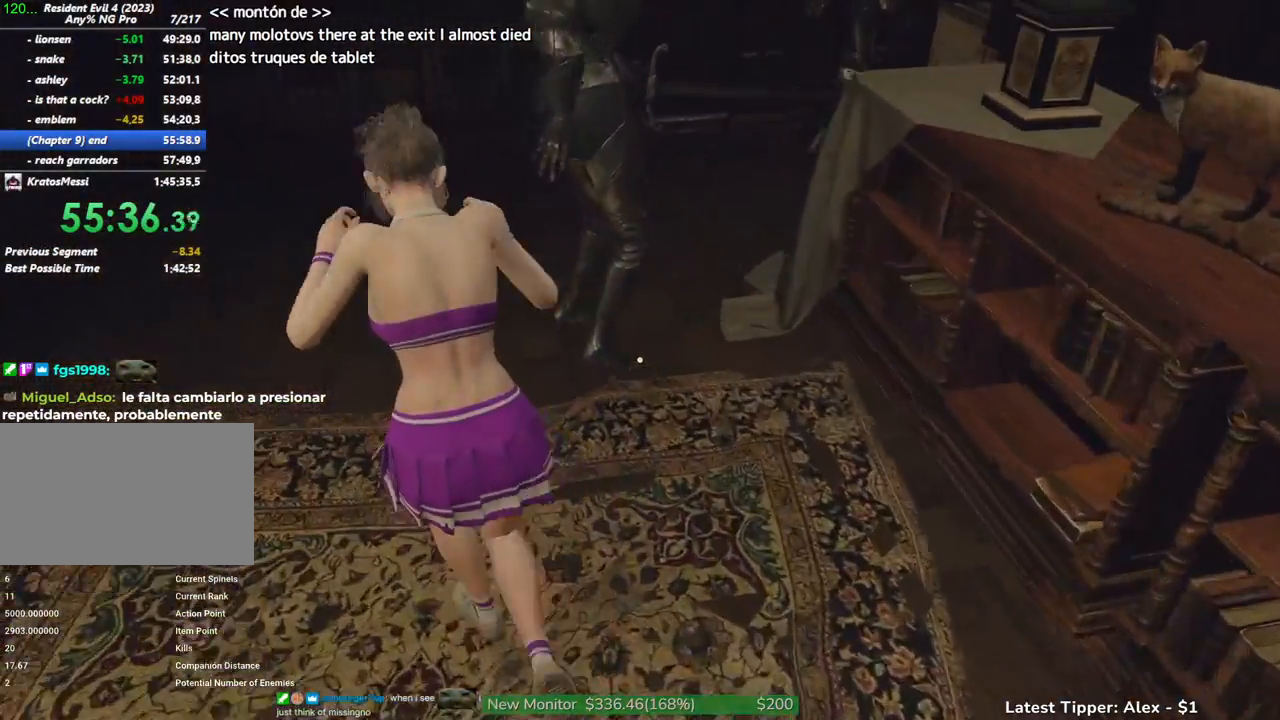
{"keys": ["shift", "w"], "mouse": [], "events": []}
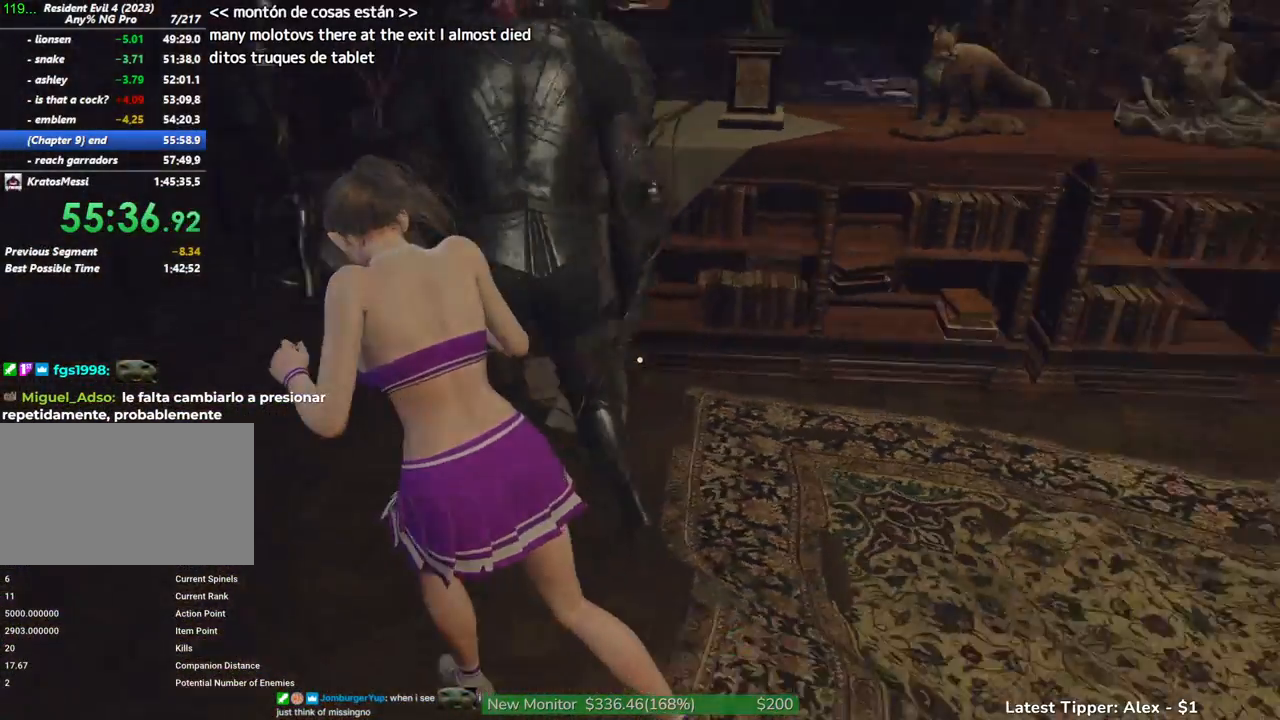
{"keys": ["shift", "w"], "mouse": [], "events": []}
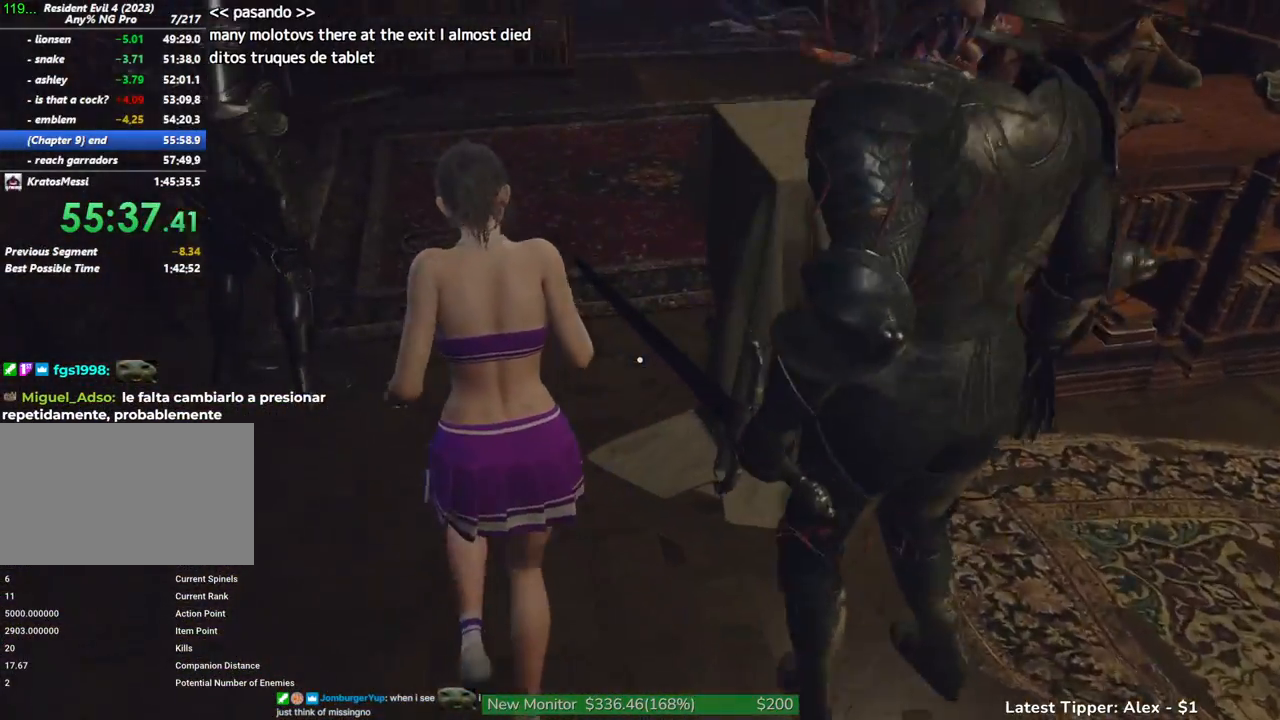
{"keys": ["shift", "w"], "mouse": [], "events": []}
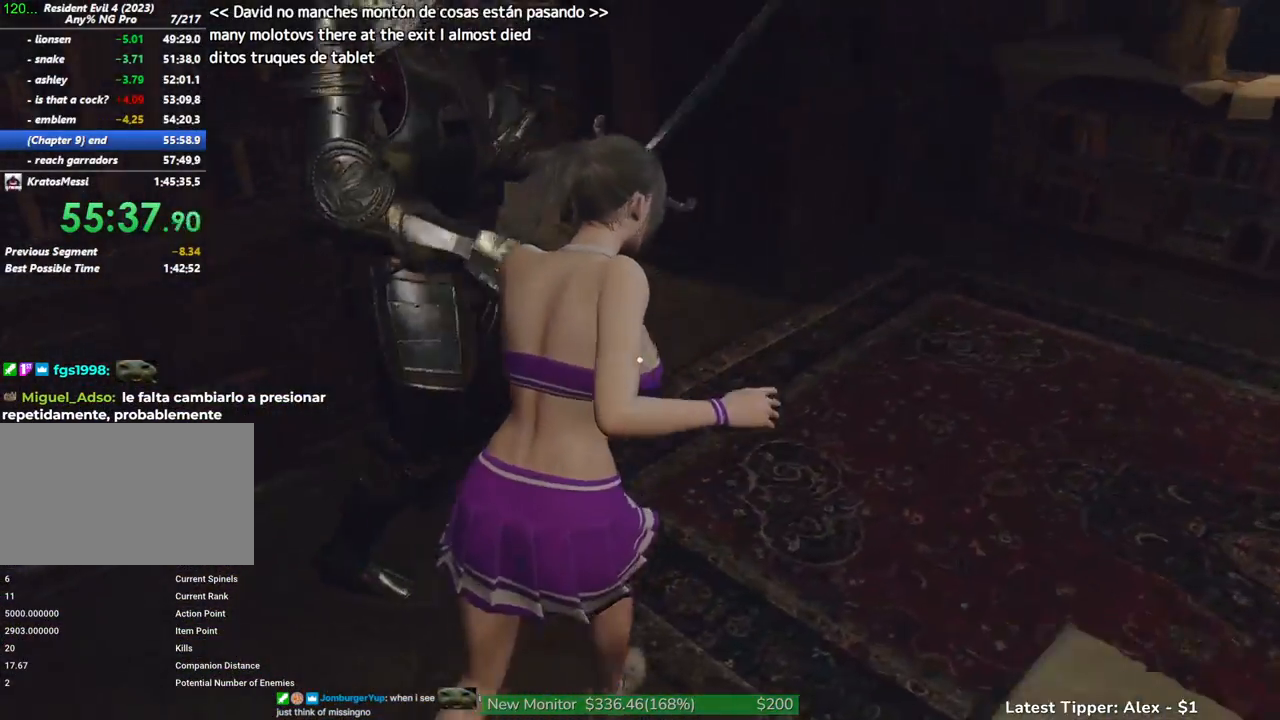
{"keys": ["shift", "w"], "mouse": [], "events": []}
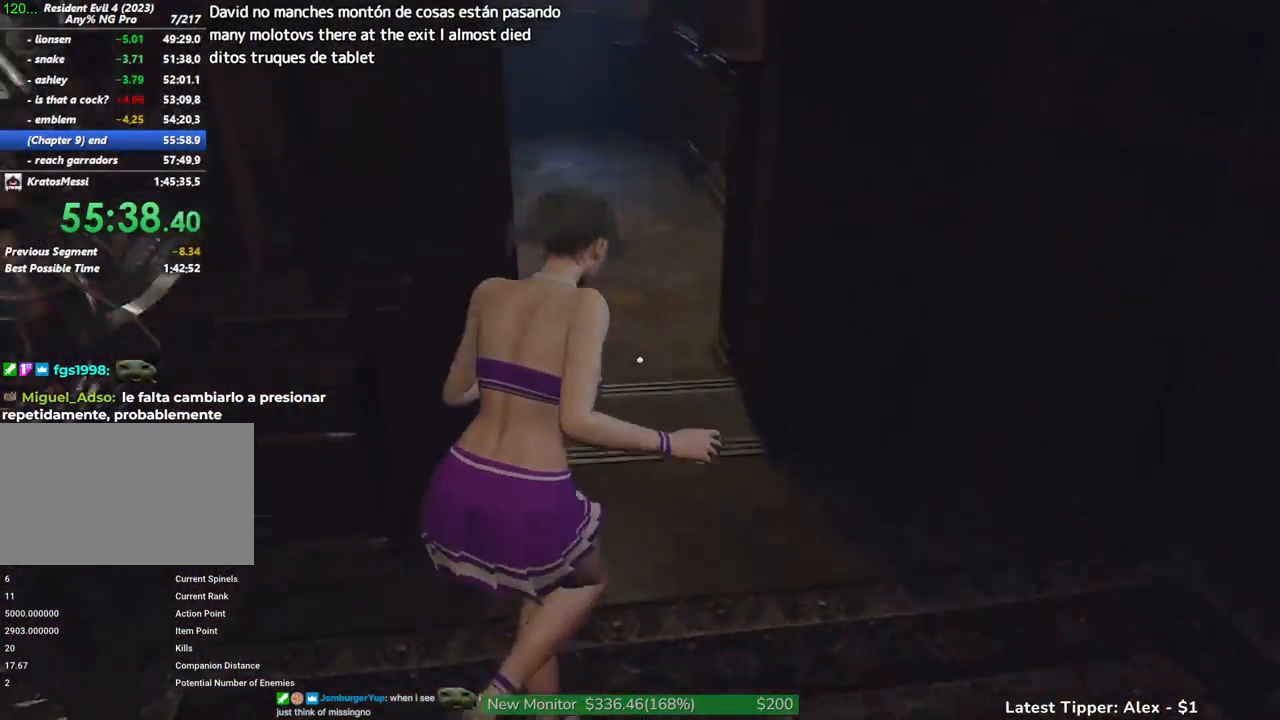
{"keys": ["shift", "w"], "mouse": [], "events": []}
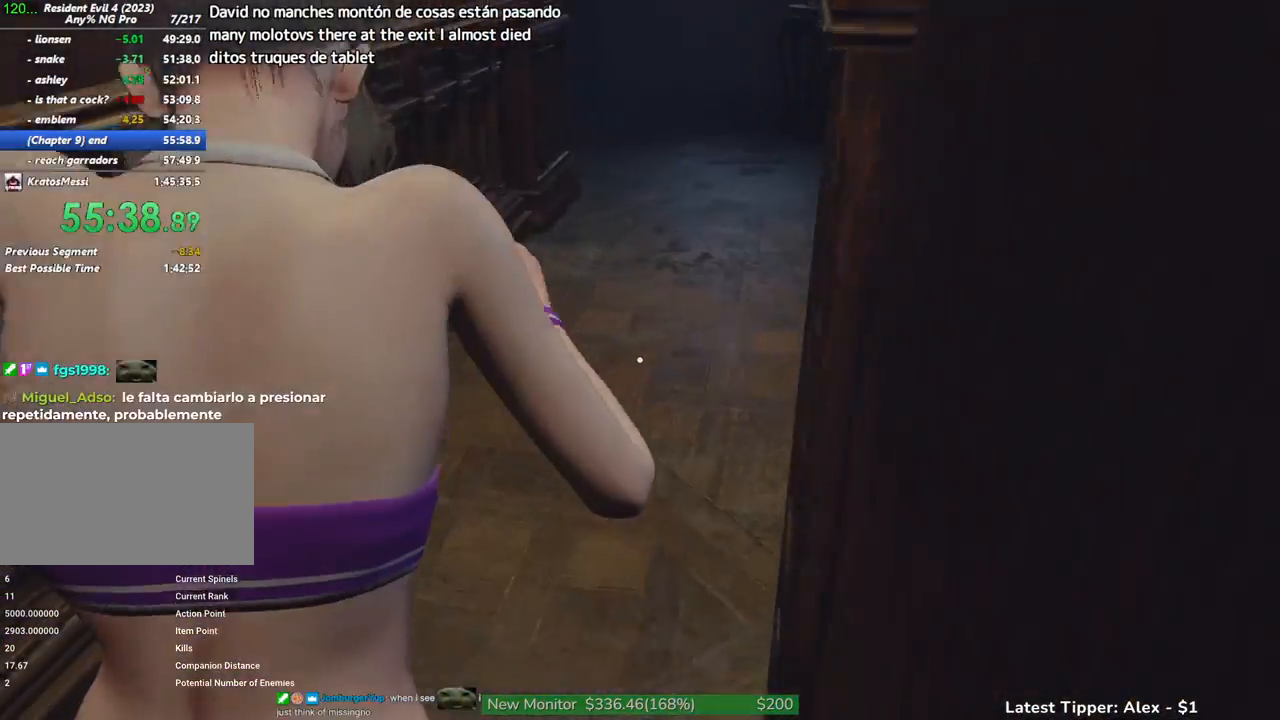
{"keys": ["shift", "w"], "mouse": [], "events": []}
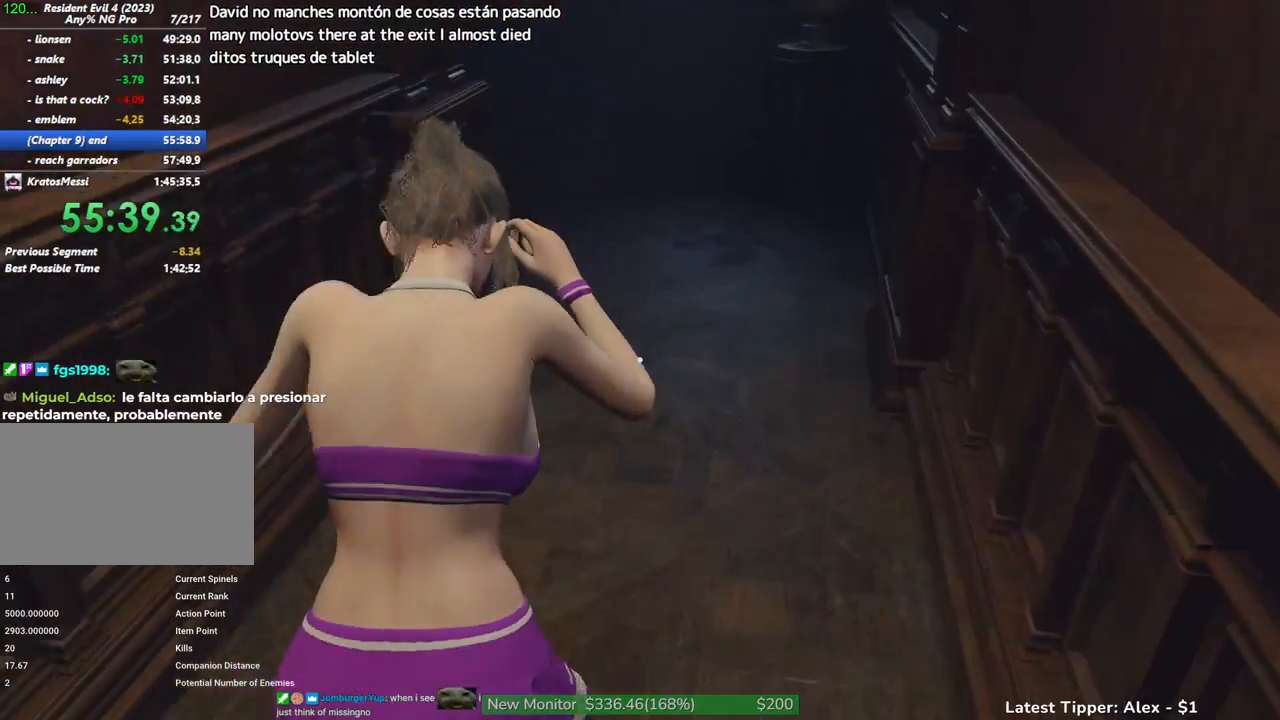
{"keys": ["shift", "w"], "mouse": [], "events": []}
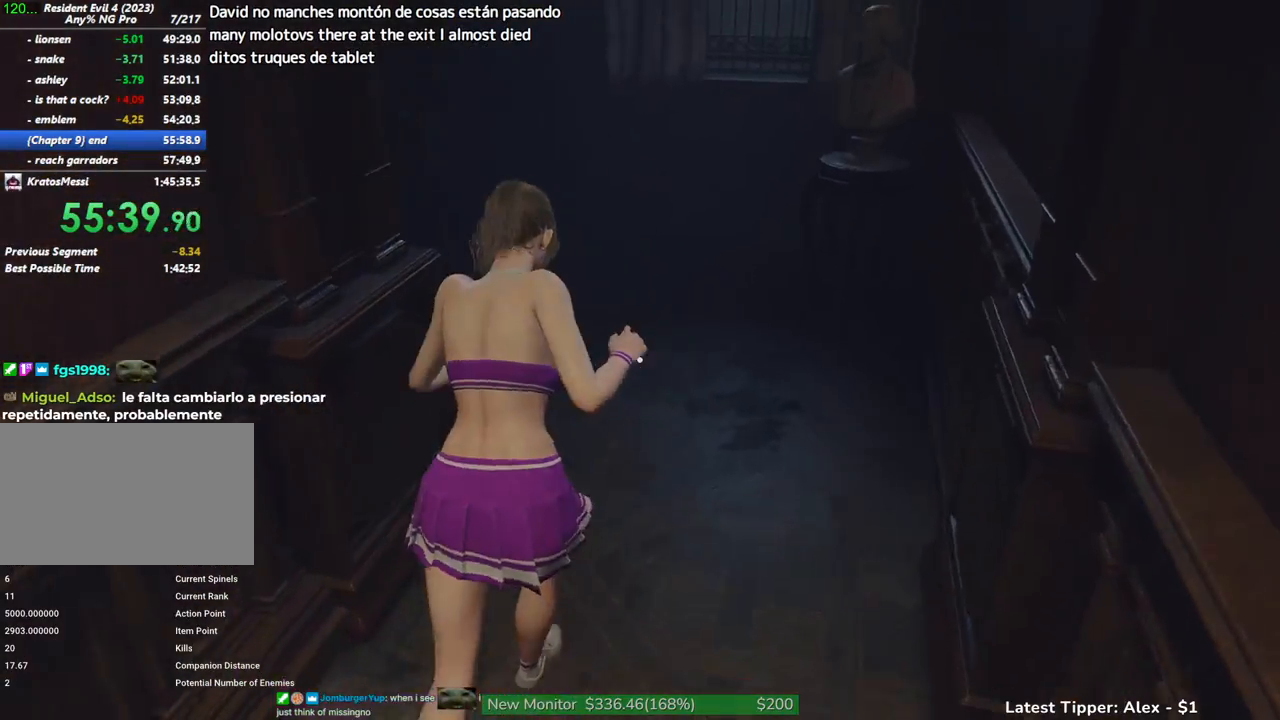
{"keys": ["shift", "w"], "mouse": [], "events": []}
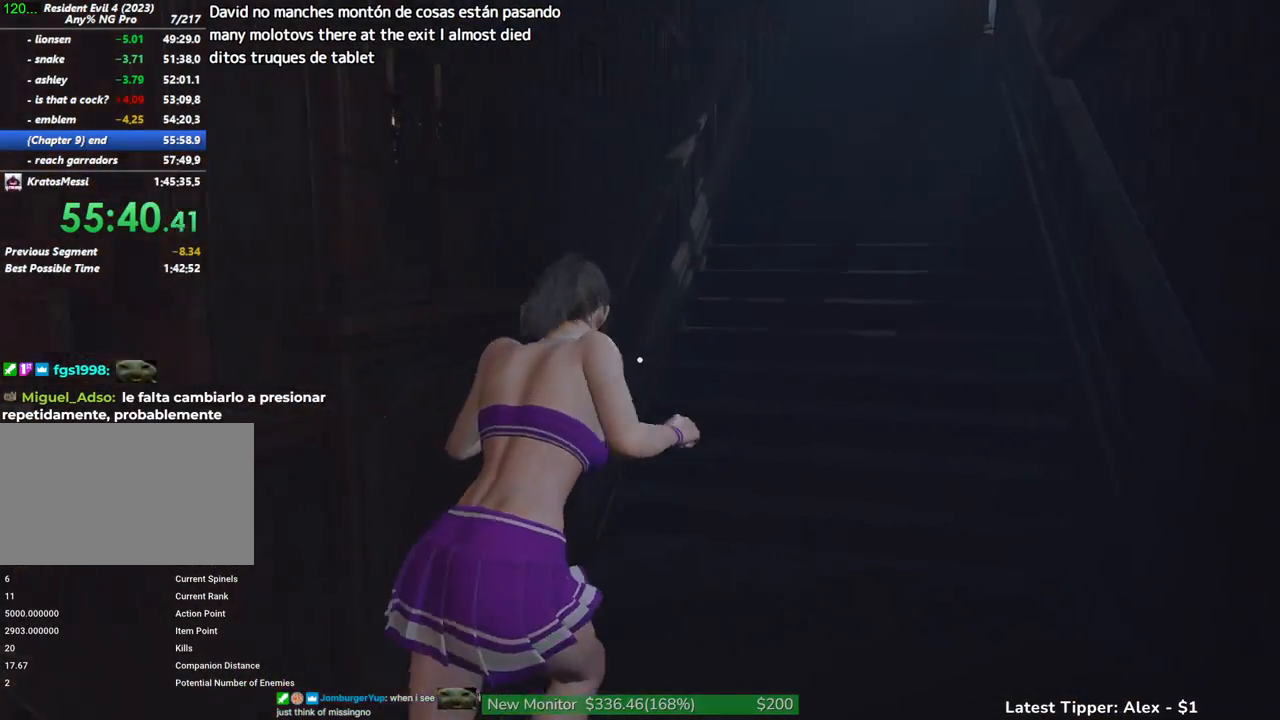
{"keys": ["shift", "w"], "mouse": [], "events": []}
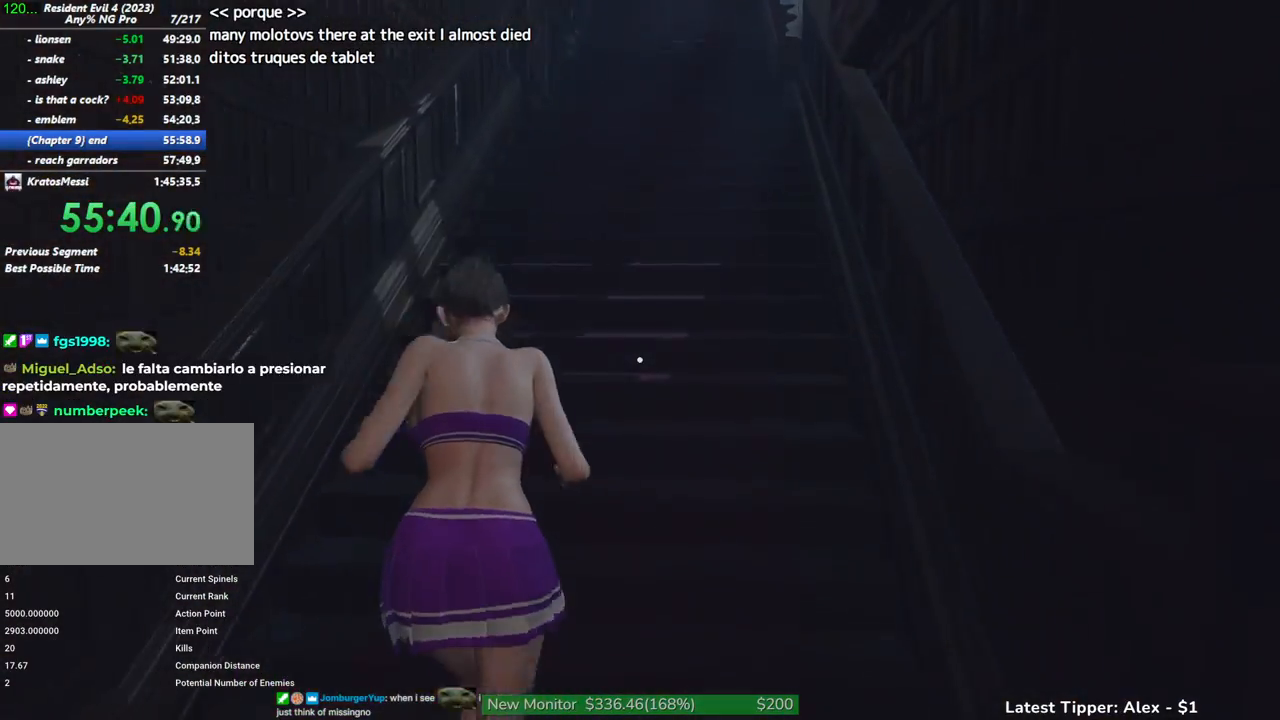
{"keys": ["shift", "w"], "mouse": [], "events": []}
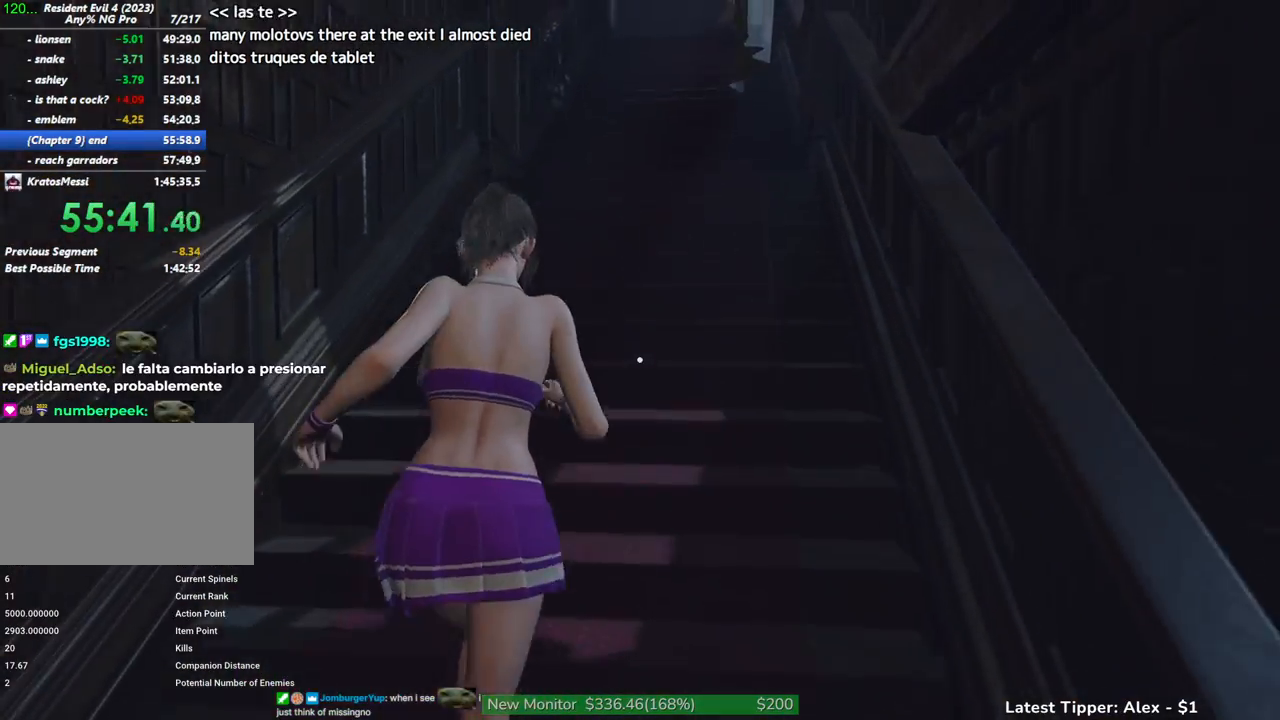
{"keys": ["shift", "w"], "mouse": [], "events": []}
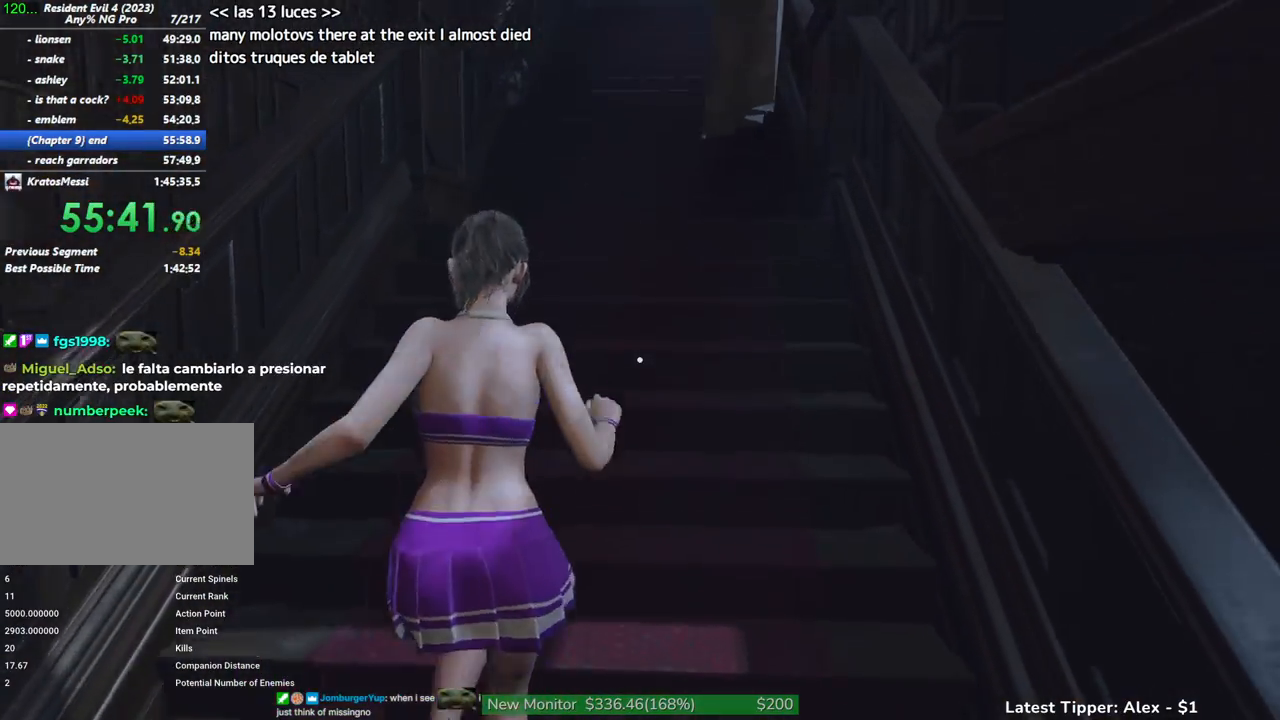
{"keys": ["shift", "w"], "mouse": [], "events": []}
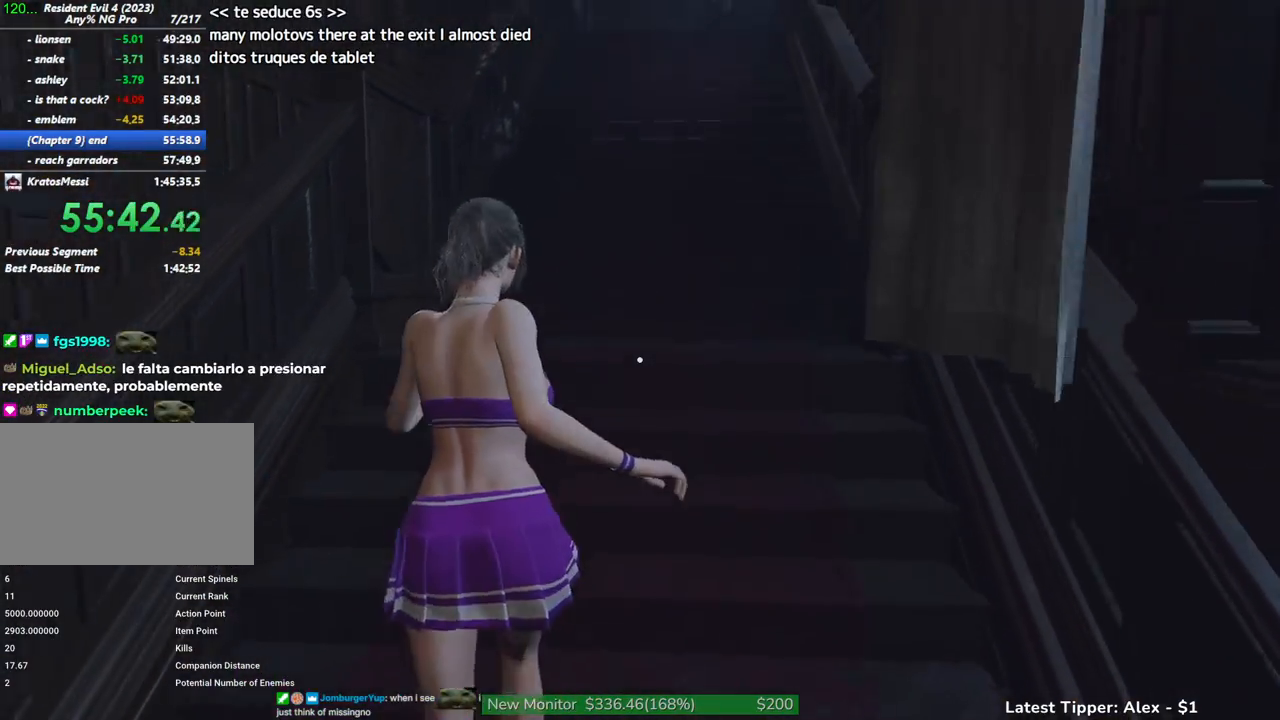
{"keys": ["shift", "w"], "mouse": [], "events": []}